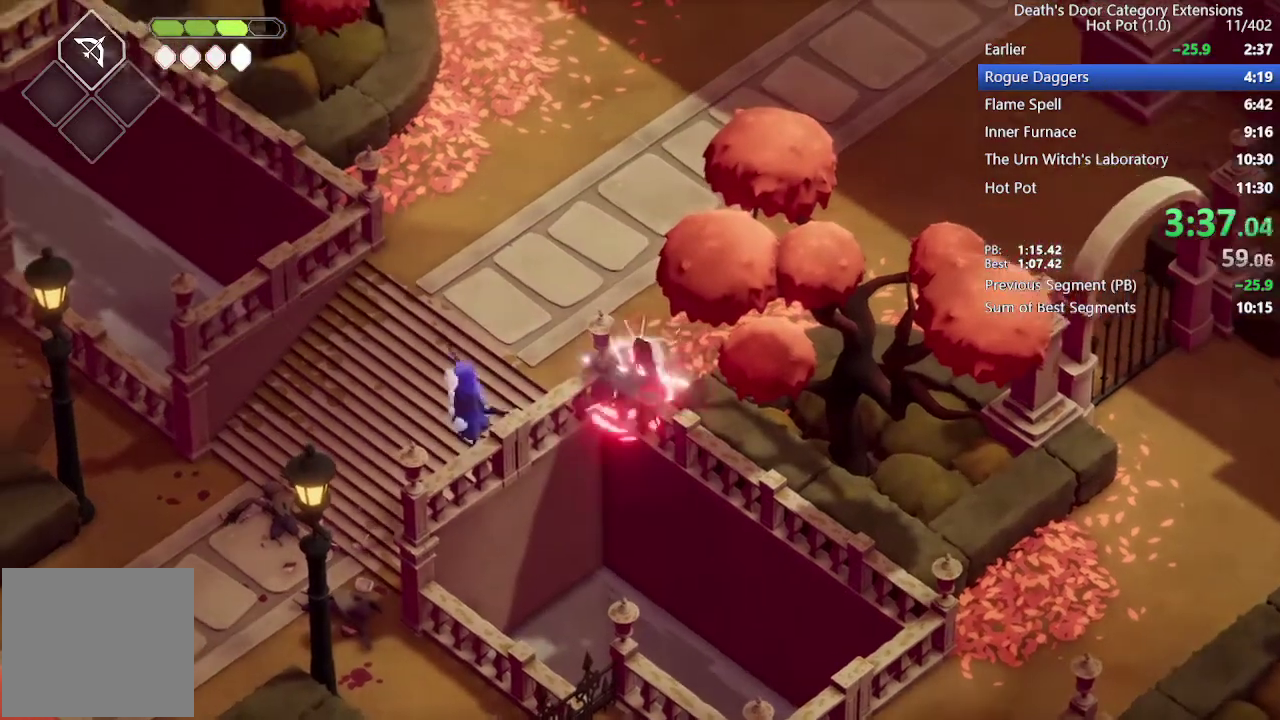
Gameplay with a controller (PlayStation layout); each line is a JSON object with the inputs held at the frame after it. "events" lists button and stick changes between this image and that frame as [ms after this image, input, new state], when the widget could be followed in between. This document gives stick clicks only as held states, not as events. Not read: R1.
{"buttons": [], "left_stick": "down", "right_stick": "center", "events": [[367, "SQUARE", "down"], [433, "SQUARE", "up"]]}
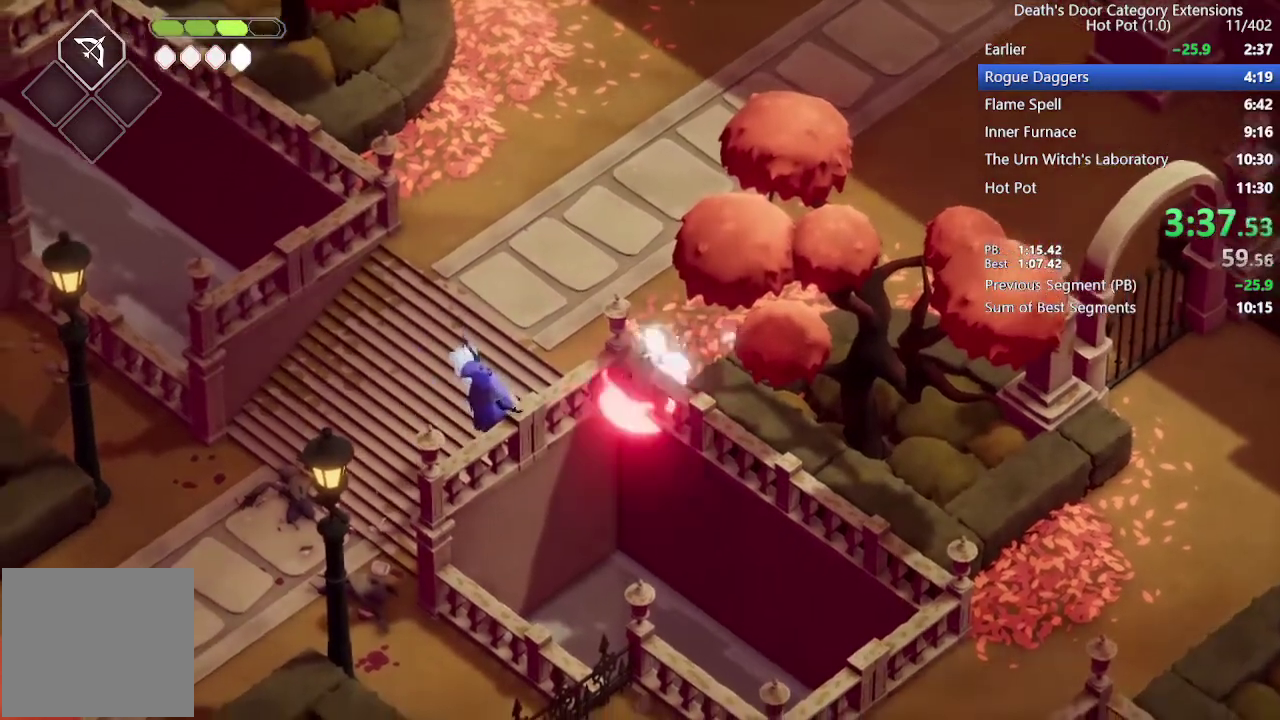
{"buttons": [], "left_stick": "down", "right_stick": "center", "events": []}
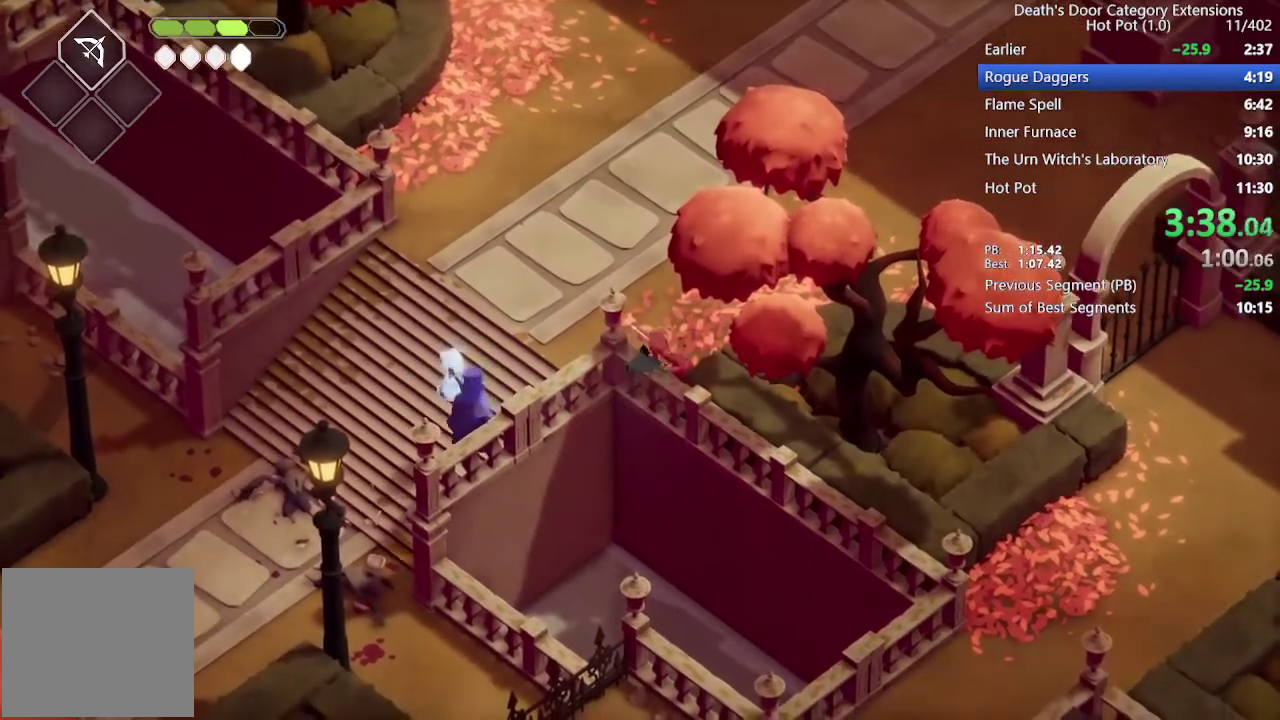
{"buttons": ["CROSS"], "left_stick": "down", "right_stick": "center", "events": [[467, "CROSS", "down"]]}
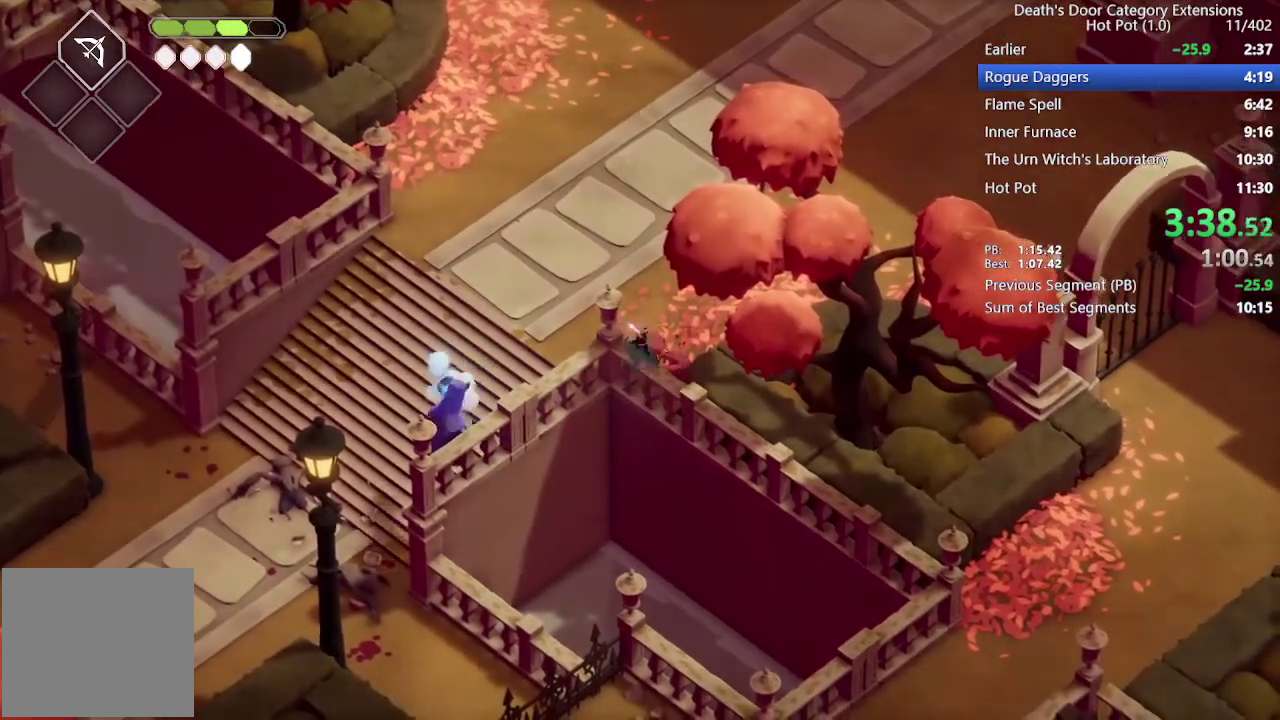
{"buttons": [], "left_stick": "down", "right_stick": "center", "events": [[67, "CROSS", "up"]]}
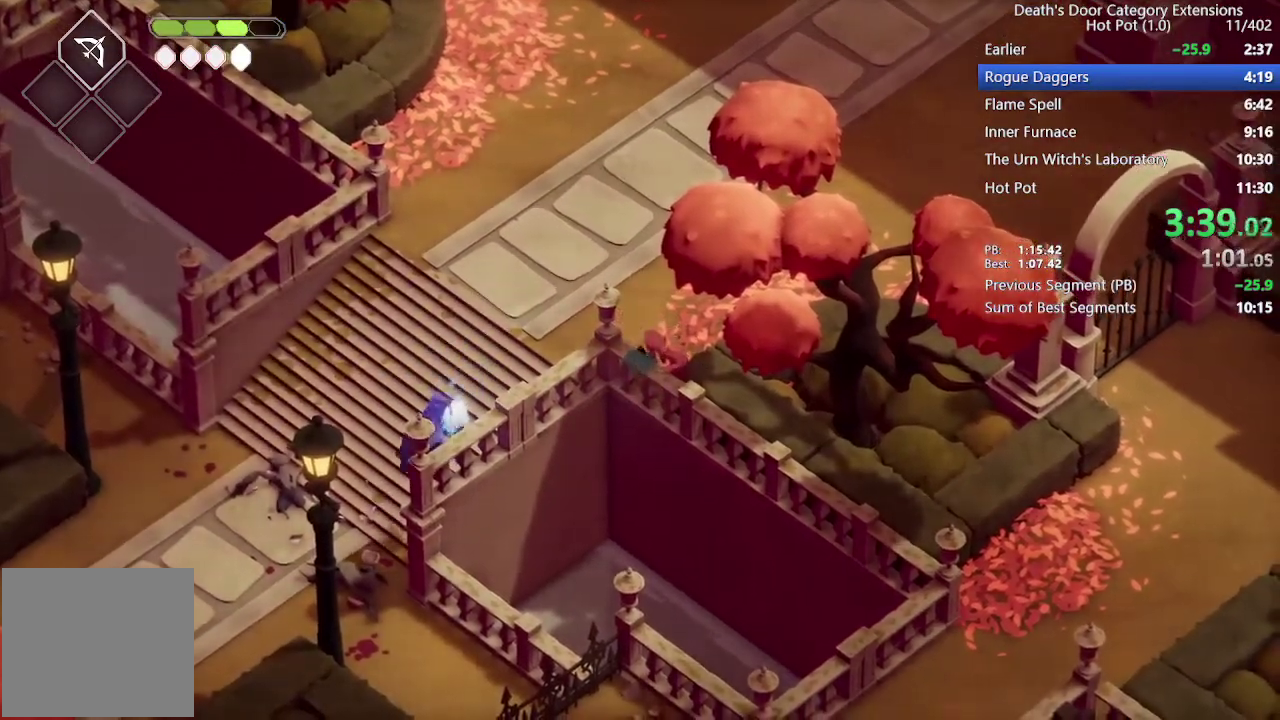
{"buttons": [], "left_stick": "down", "right_stick": "center", "events": []}
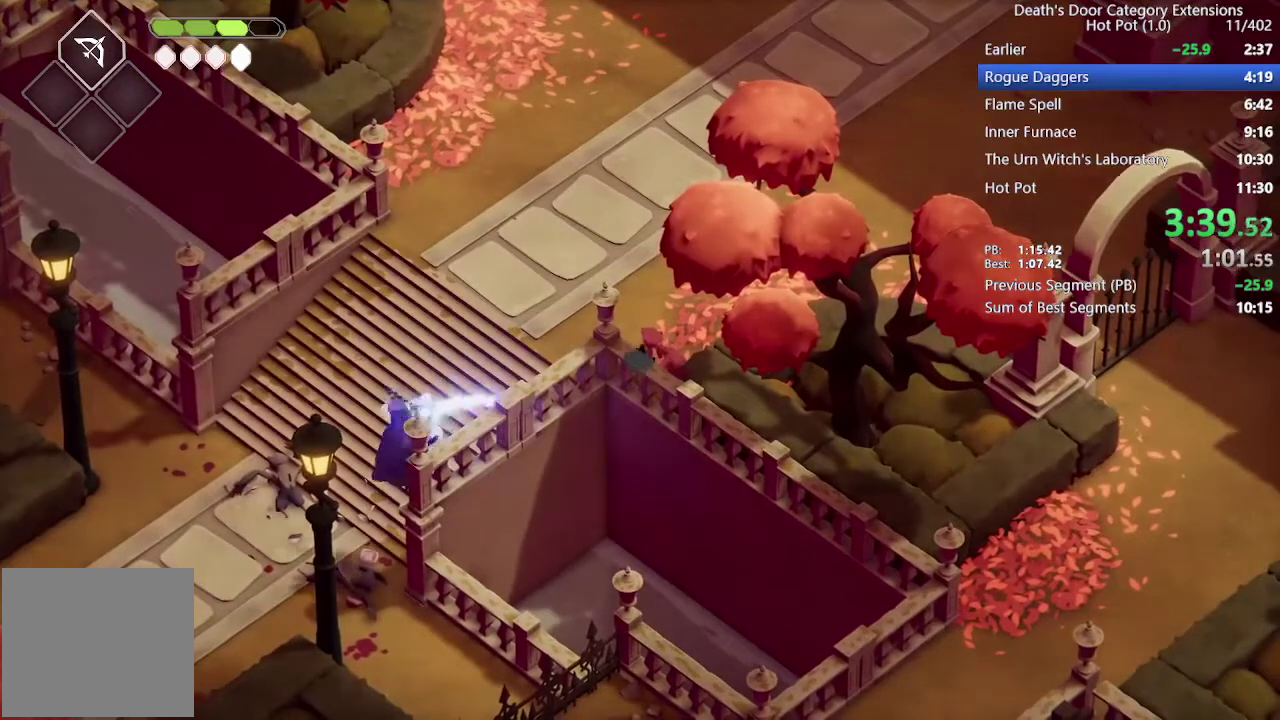
{"buttons": [], "left_stick": "down", "right_stick": "center", "events": []}
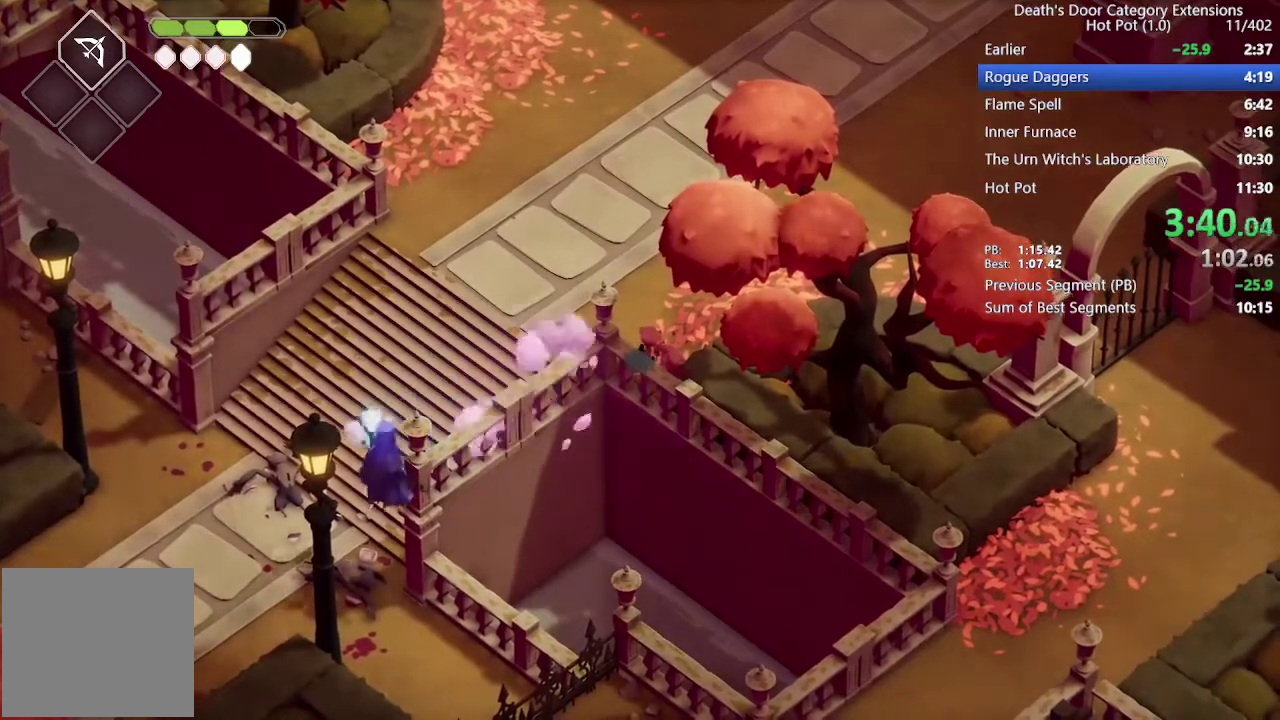
{"buttons": [], "left_stick": "down", "right_stick": "center", "events": []}
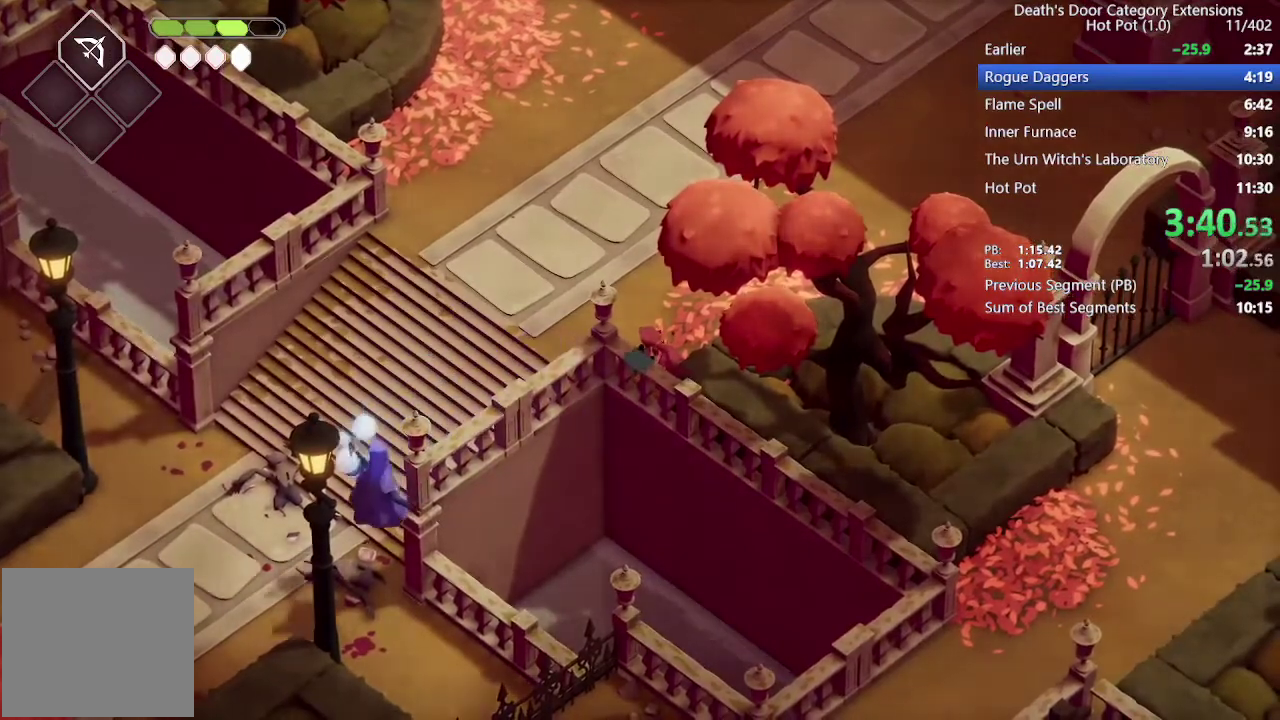
{"buttons": [], "left_stick": "down", "right_stick": "center", "events": []}
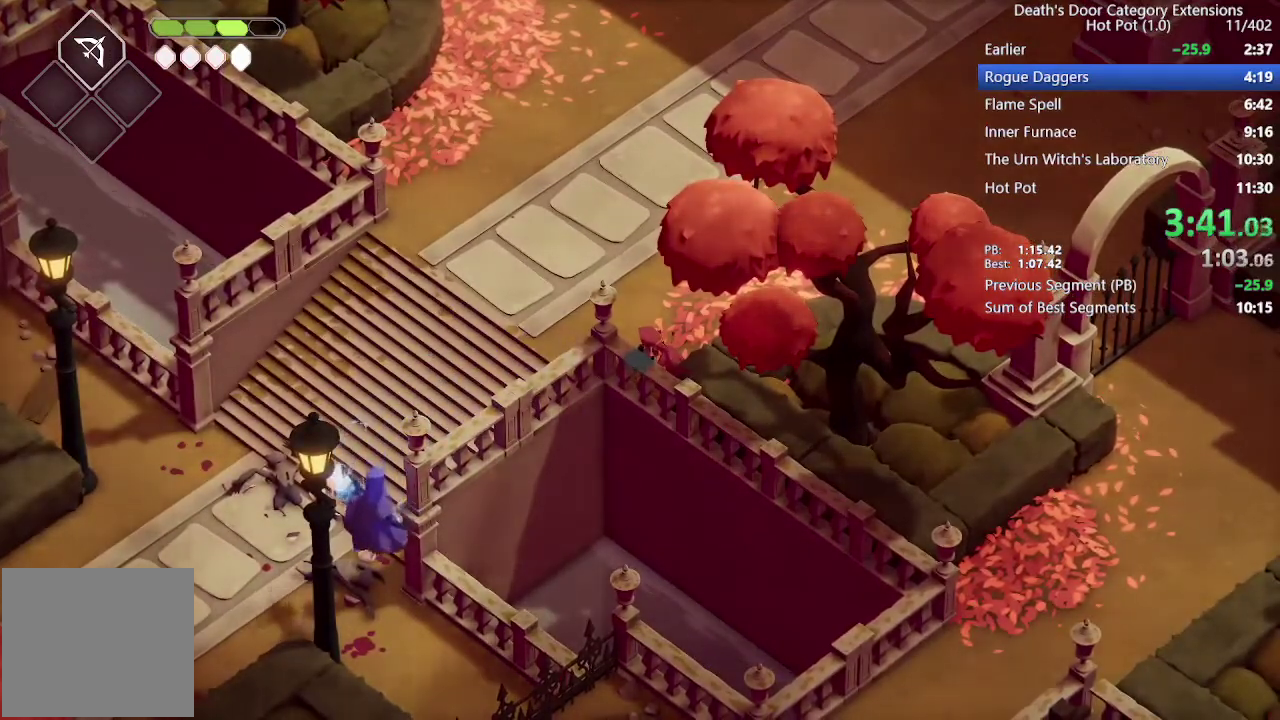
{"buttons": [], "left_stick": "down", "right_stick": "center", "events": []}
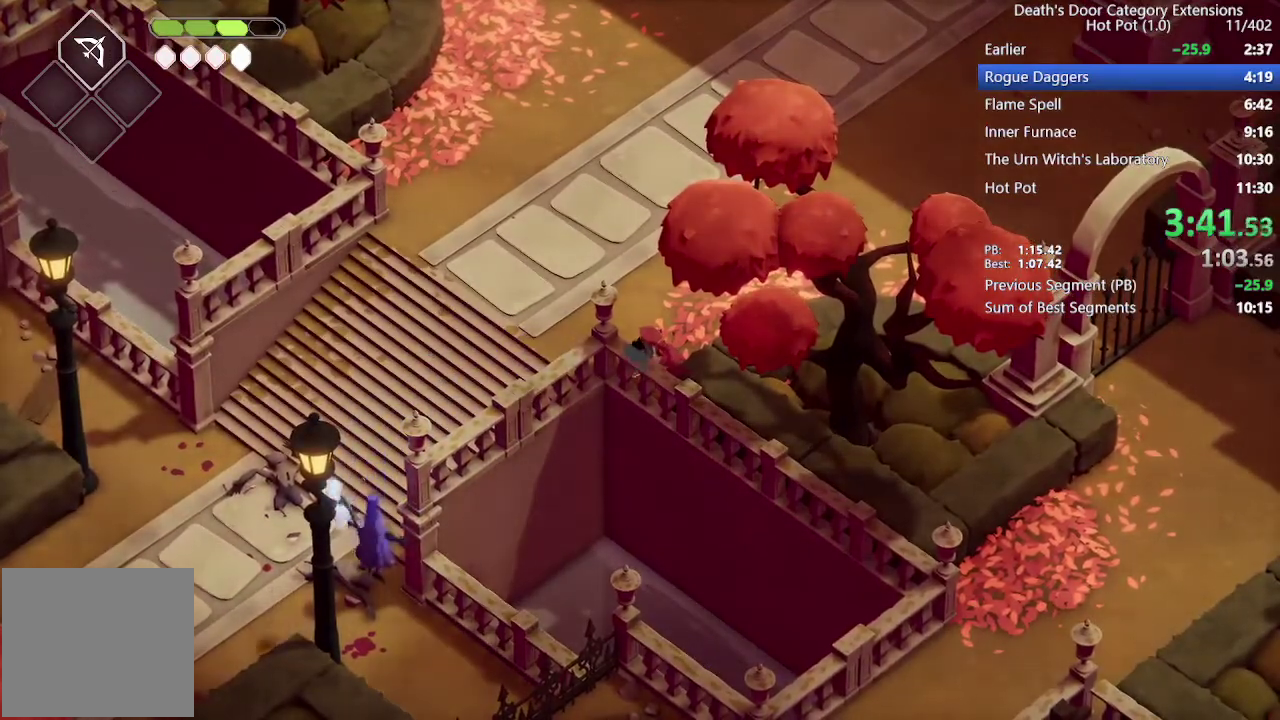
{"buttons": [], "left_stick": "down", "right_stick": "center", "events": []}
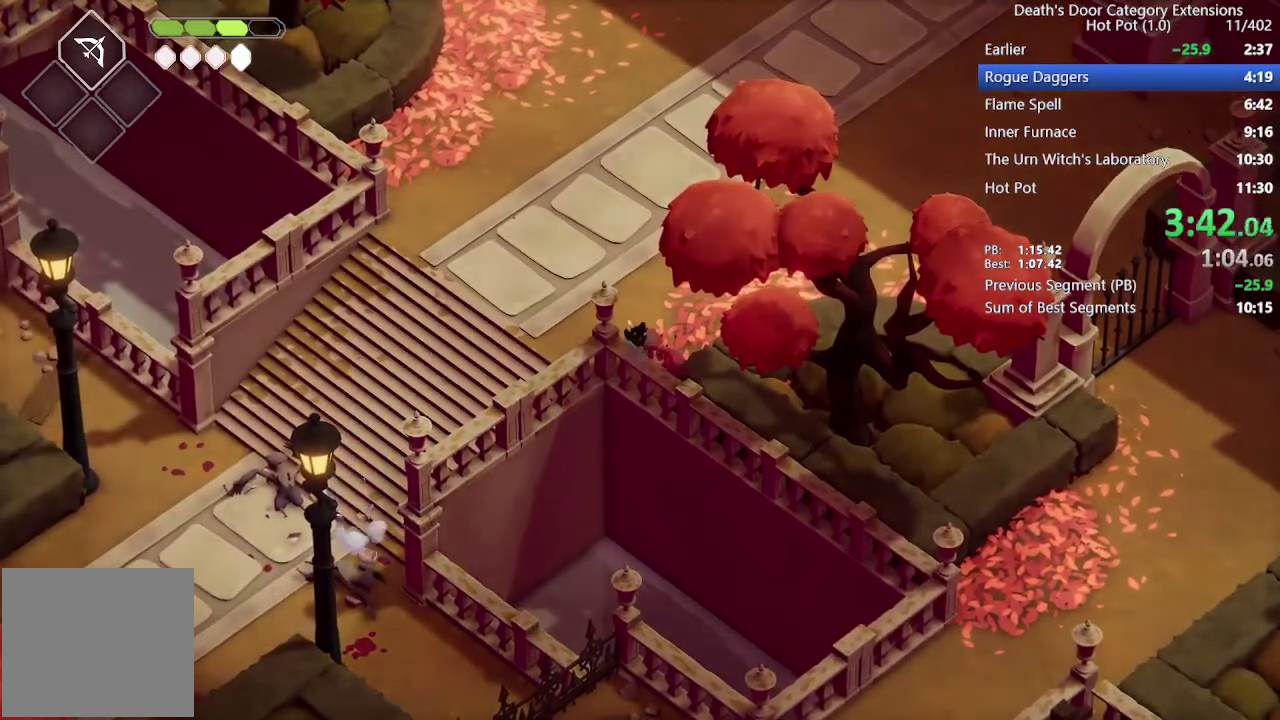
{"buttons": [], "left_stick": "down", "right_stick": "center", "events": []}
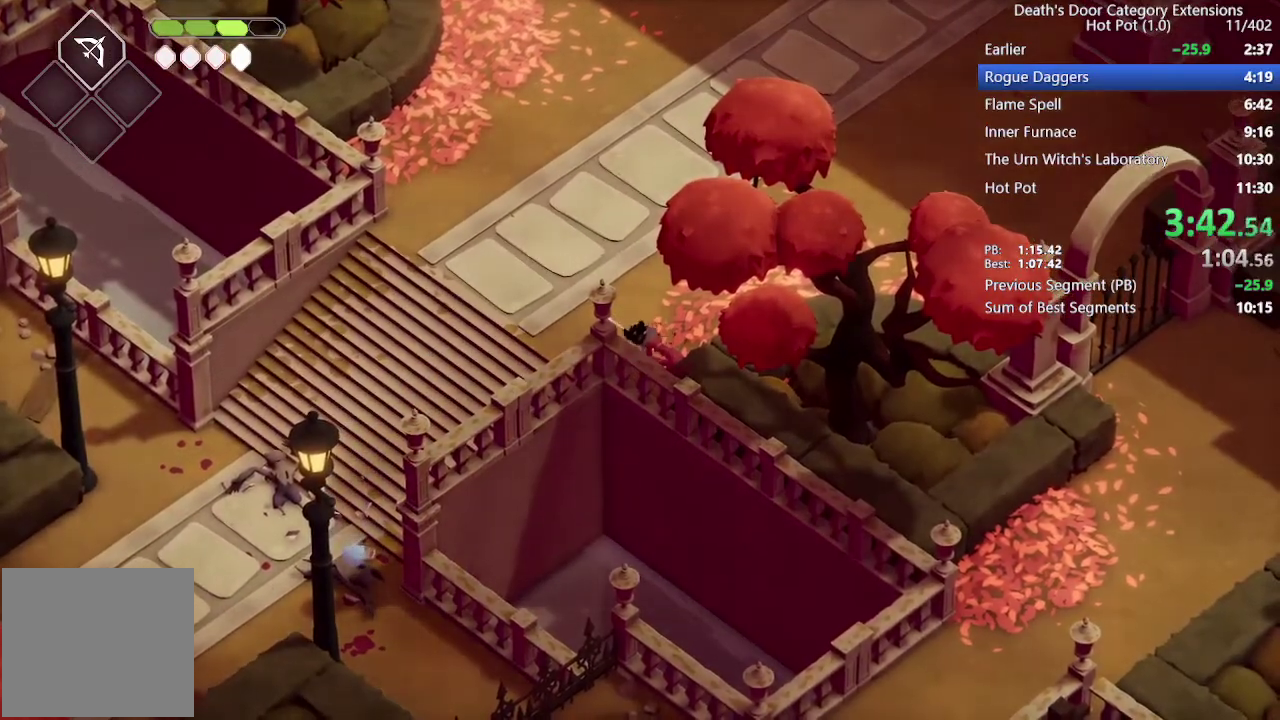
{"buttons": [], "left_stick": "down", "right_stick": "center", "events": []}
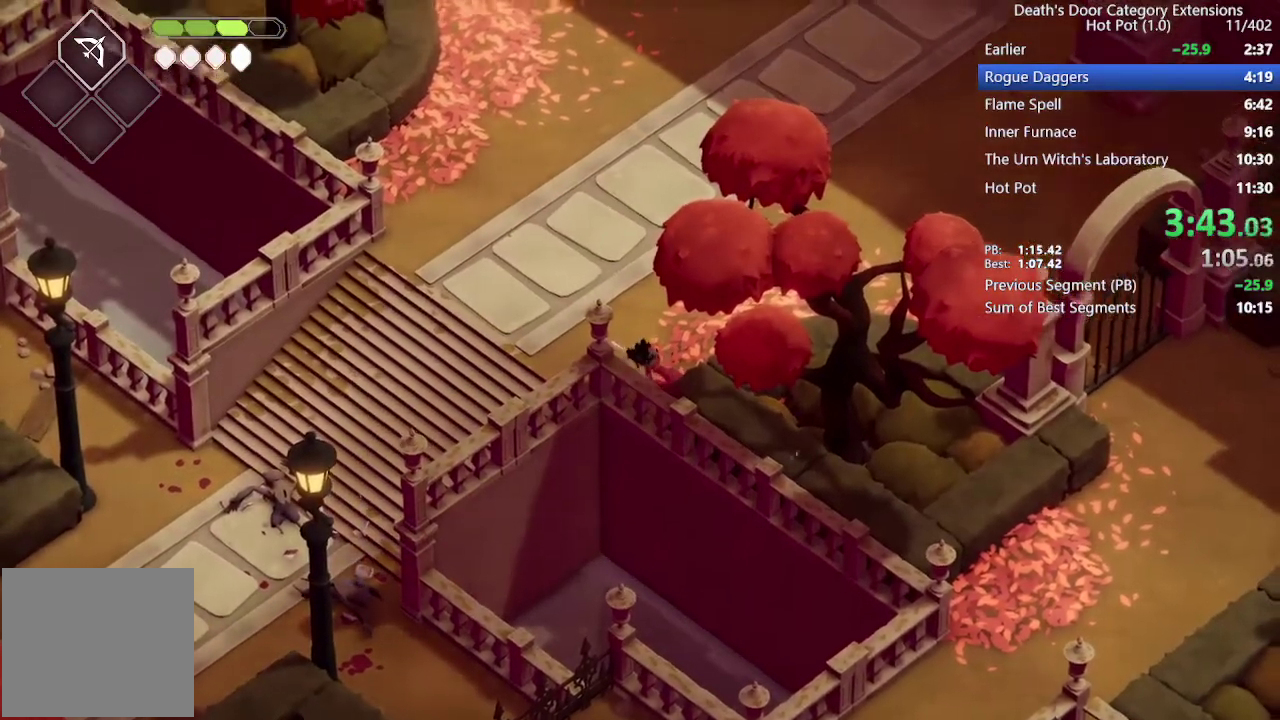
{"buttons": [], "left_stick": "down-right", "right_stick": "center", "events": [[100, "left_stick", "down-right"]]}
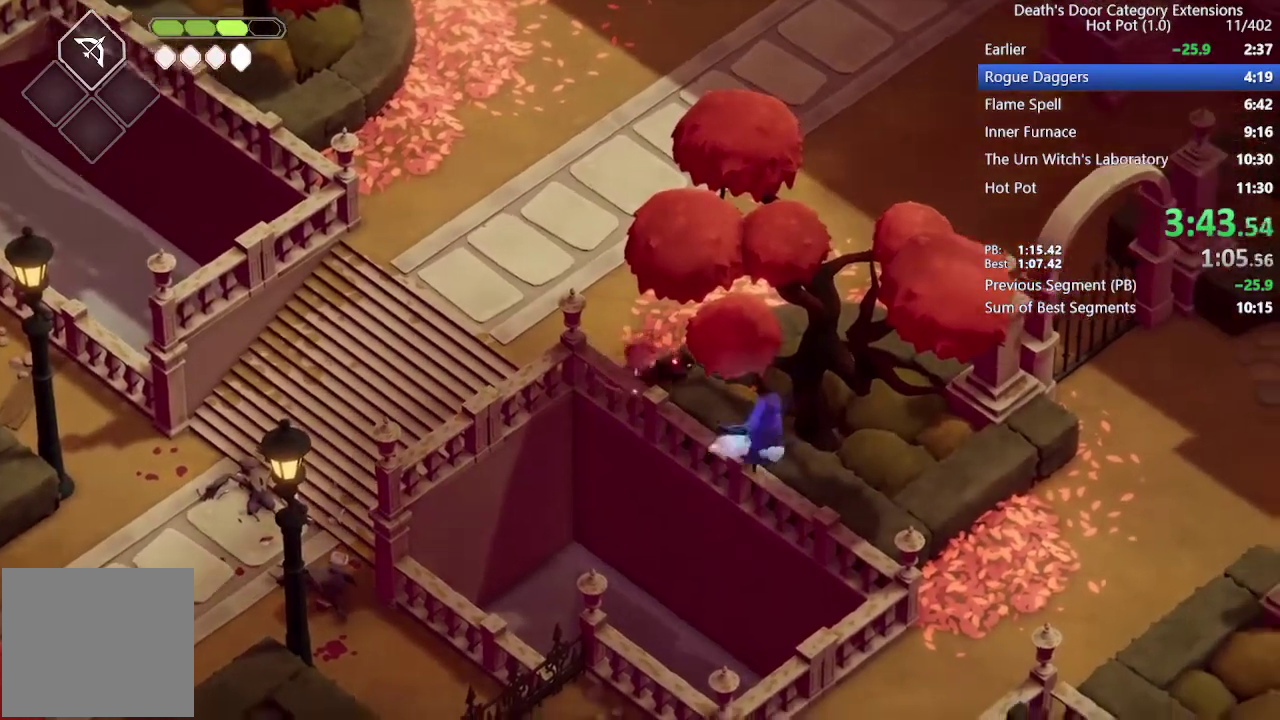
{"buttons": [], "left_stick": "down-right", "right_stick": "center", "events": [[167, "CROSS", "down"], [267, "CROSS", "up"], [333, "CROSS", "down"], [433, "CROSS", "up"]]}
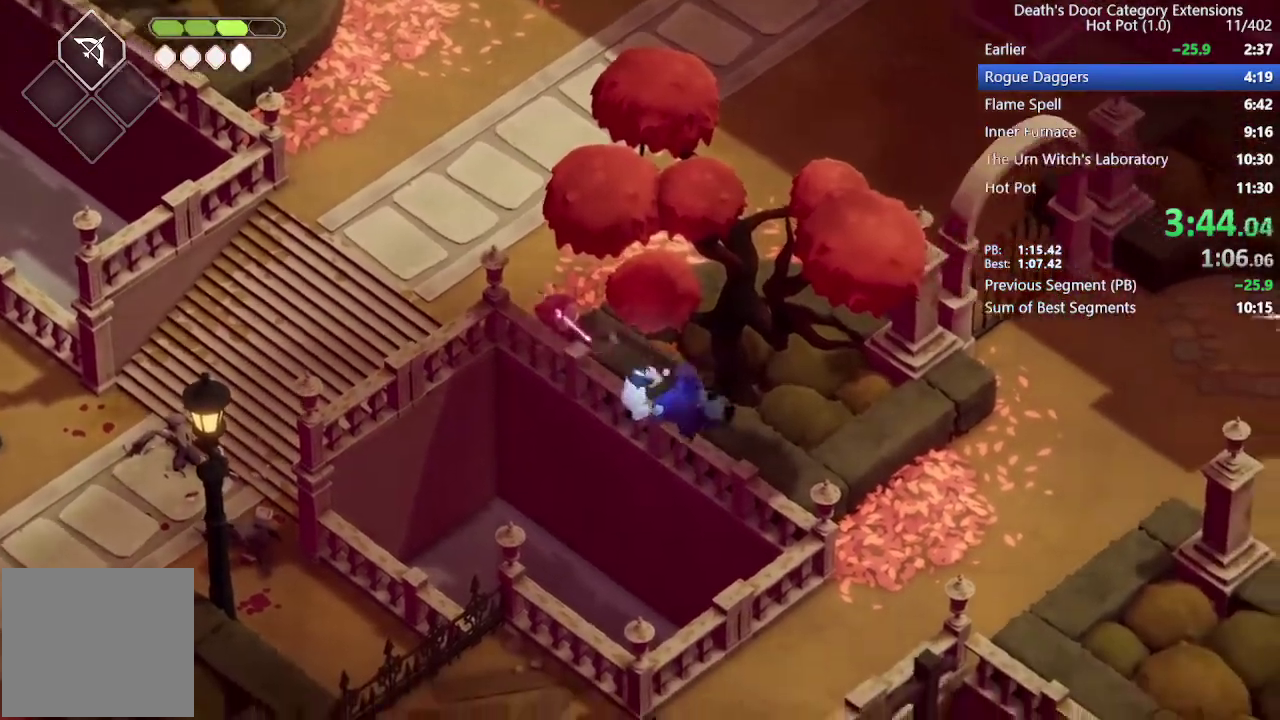
{"buttons": [], "left_stick": "right", "right_stick": "center"}
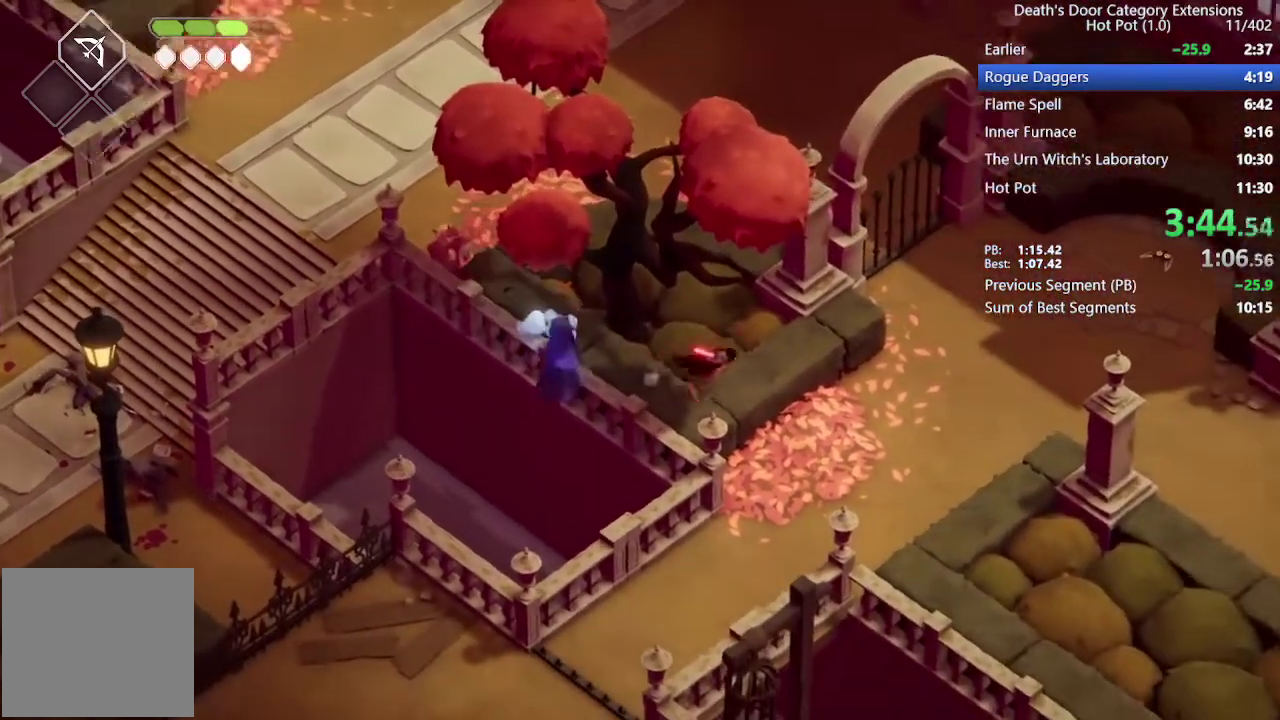
{"buttons": [], "left_stick": "up-right", "right_stick": "center", "events": [[100, "CROSS", "down"], [167, "CROSS", "up"], [233, "CROSS", "down"], [233, "left_stick", "up-right"], [333, "CROSS", "up"], [400, "CROSS", "down"], [500, "CROSS", "up"]]}
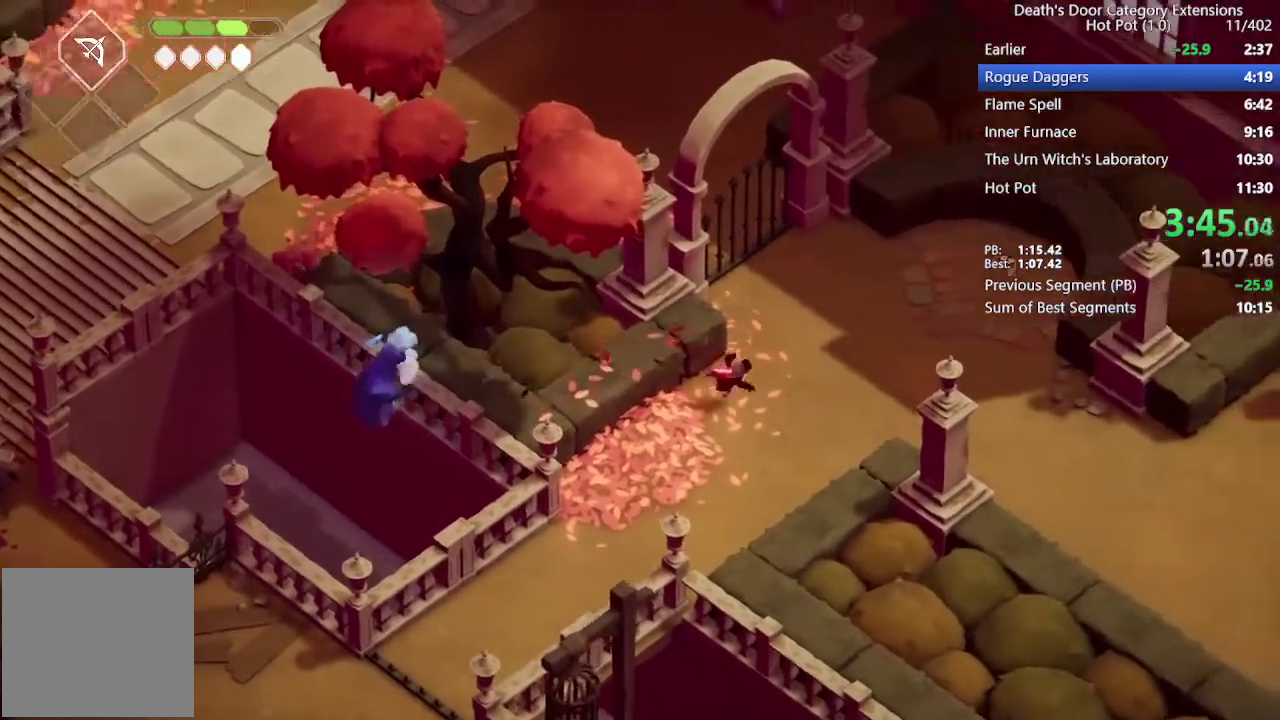
{"buttons": [], "left_stick": "up-right", "right_stick": "center", "events": [[367, "CROSS", "down"], [433, "CROSS", "up"]]}
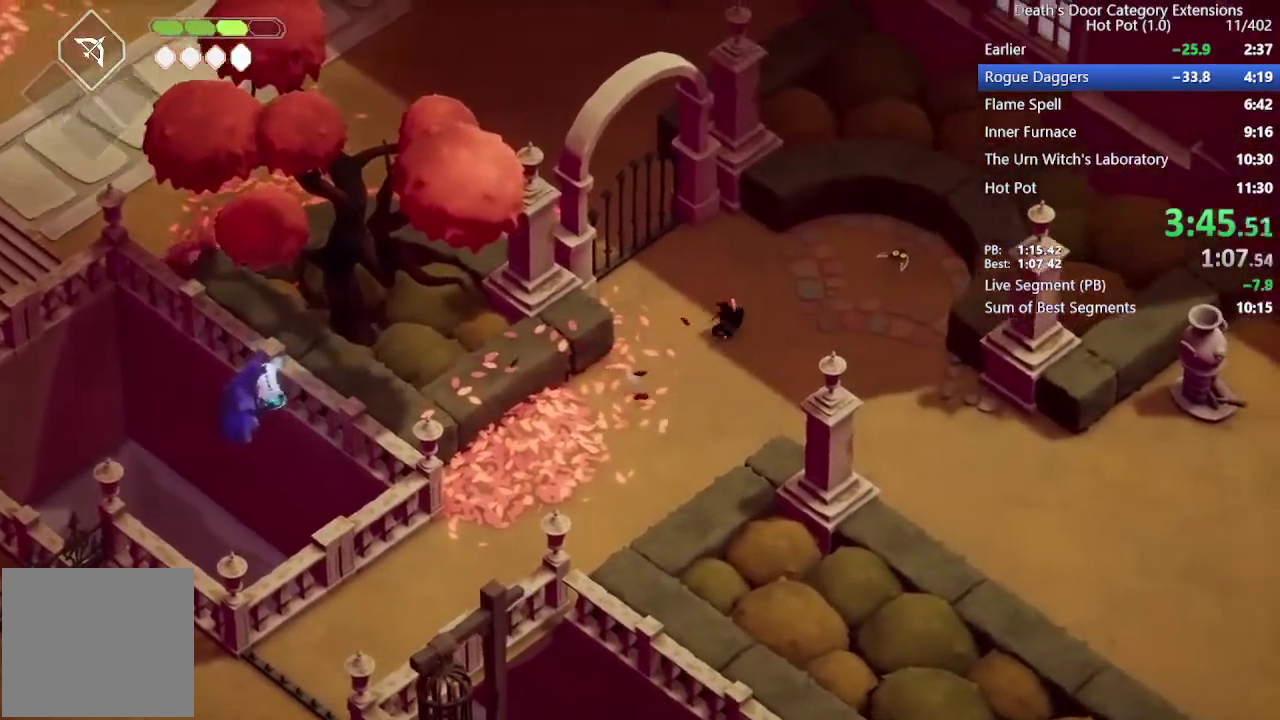
{"buttons": [], "left_stick": "up-right", "right_stick": "center", "events": []}